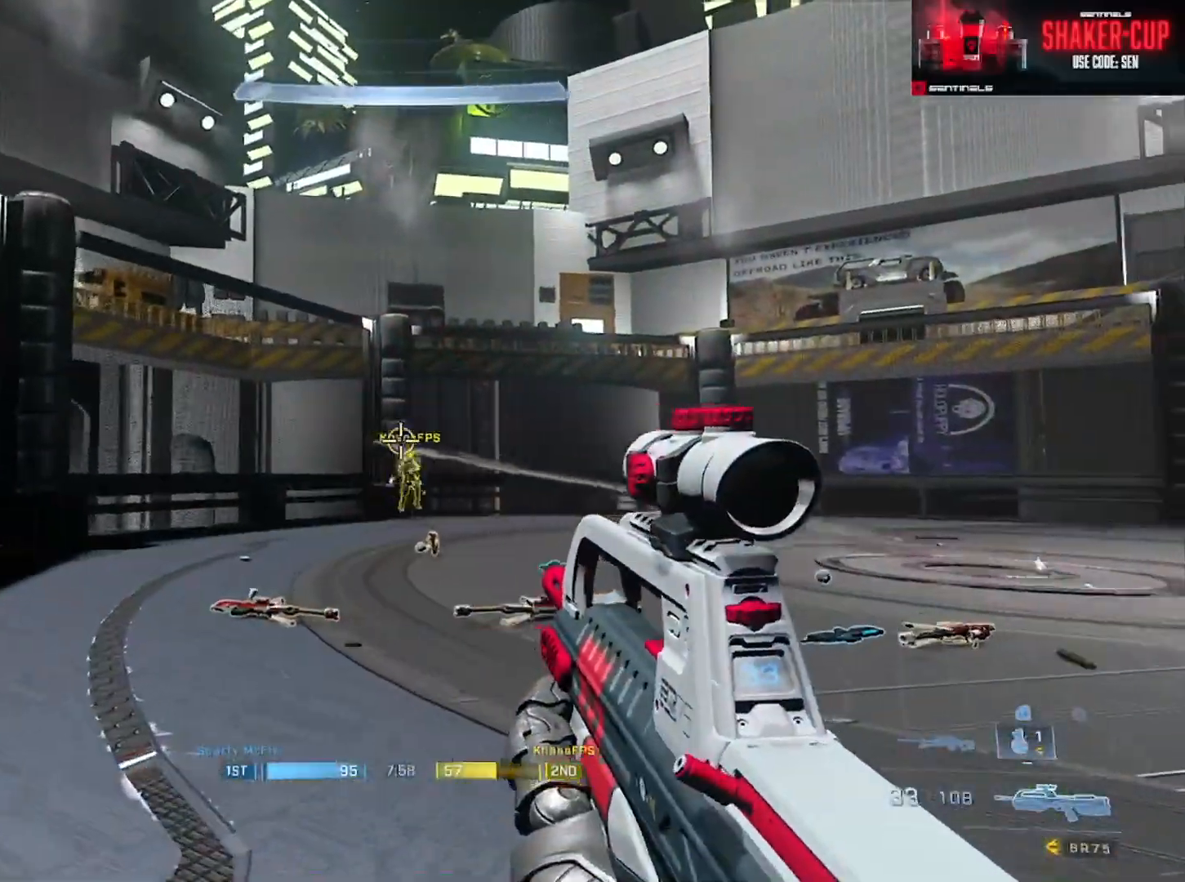
Gameplay with a controller (Xbox layout); each line is a JSON object with the inputs held at the frame after it. "events" lists button and stick changes between this image and that frame as [ms after this image, input, new state], when the widget could be followed in between.
{"buttons": [], "left_stick": "down-right", "right_stick": "down-right", "events": [[34, "right_stick", "down"], [134, "R2", "up"], [150, "right_stick", "down-right"], [250, "right_stick", "right"], [334, "left_stick", "down-right"], [434, "right_stick", "down-right"]]}
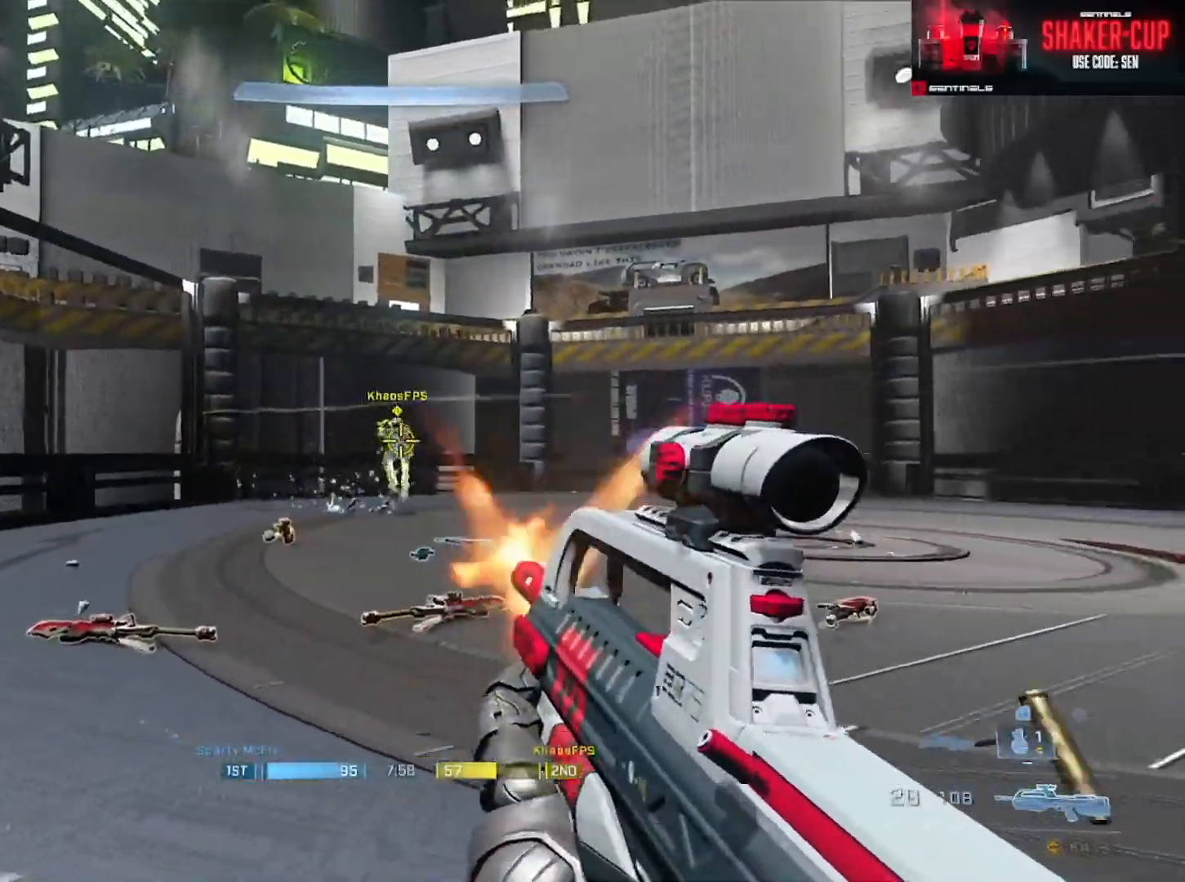
{"buttons": [], "left_stick": "center", "right_stick": "down-right", "events": [[16, "right_stick", "down"], [100, "right_stick", "up"], [167, "left_stick", "center"], [250, "right_stick", "up-right"], [500, "right_stick", "down-right"]]}
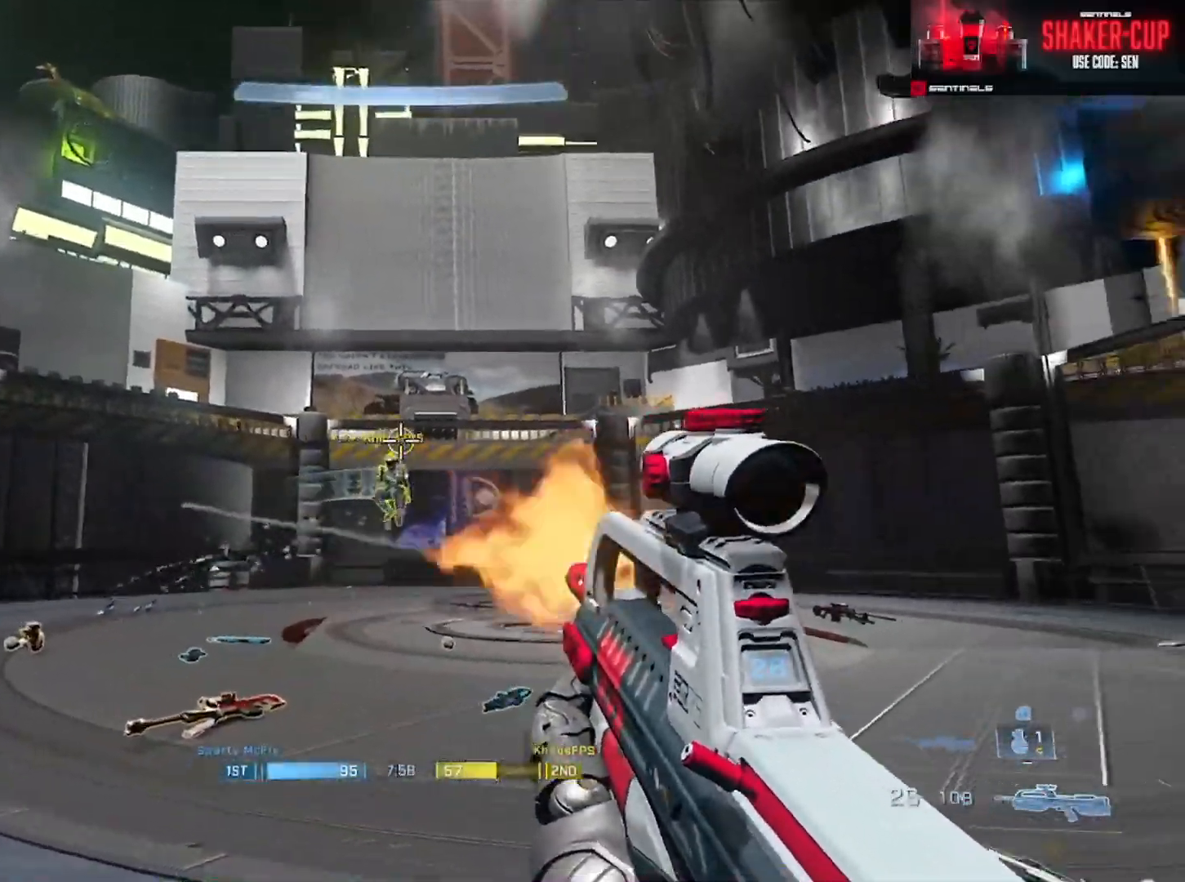
{"buttons": [], "left_stick": "down-right", "right_stick": "right", "events": [[17, "Y", "down"], [84, "right_stick", "down-left"], [100, "Y", "up"], [100, "left_stick", "up"], [317, "right_stick", "right"], [384, "Y", "down"], [384, "left_stick", "center"], [434, "left_stick", "down-right"], [467, "Y", "up"]]}
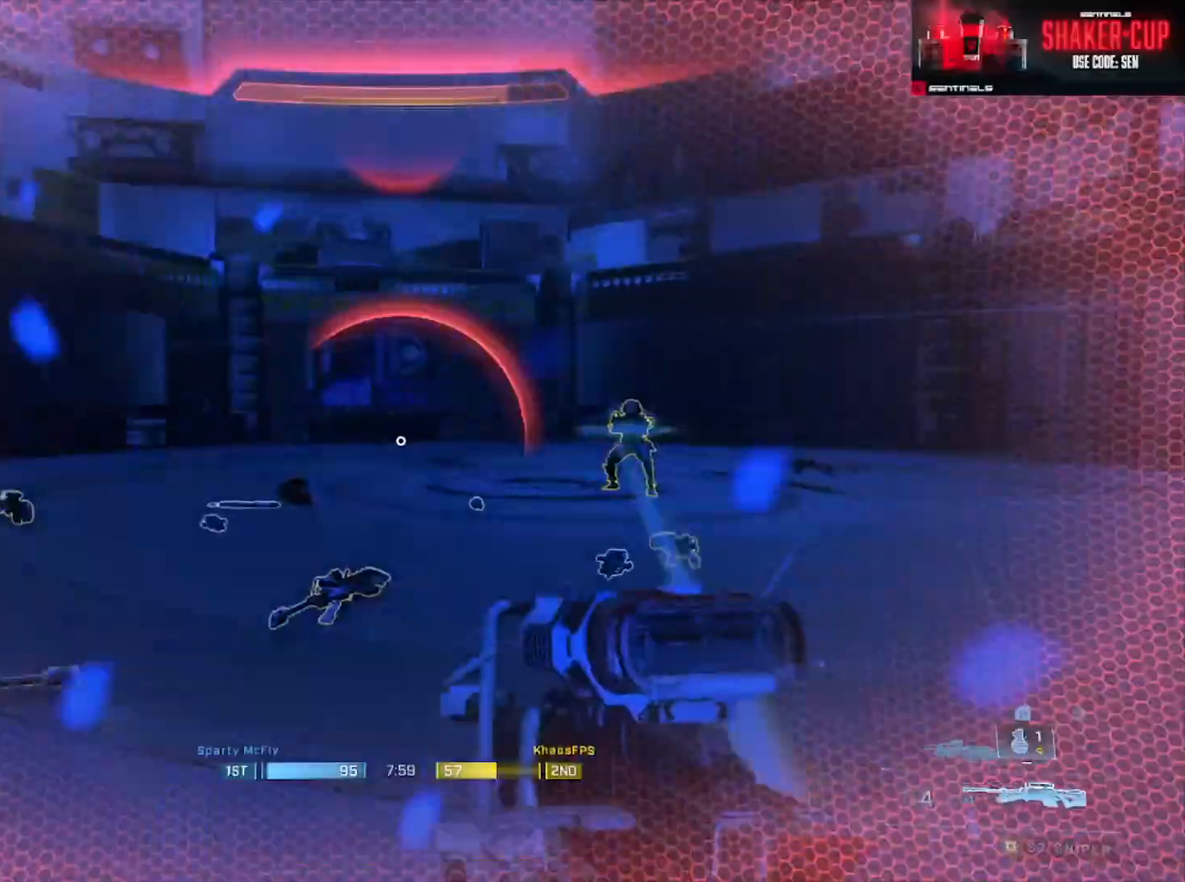
{"buttons": ["R2"], "left_stick": "center", "right_stick": "center", "events": [[33, "left_stick", "right"], [117, "right_stick", "up"], [167, "right_stick", "center"], [317, "left_stick", "center"], [333, "R2", "down"], [333, "right_stick", "down-left"], [450, "right_stick", "center"]]}
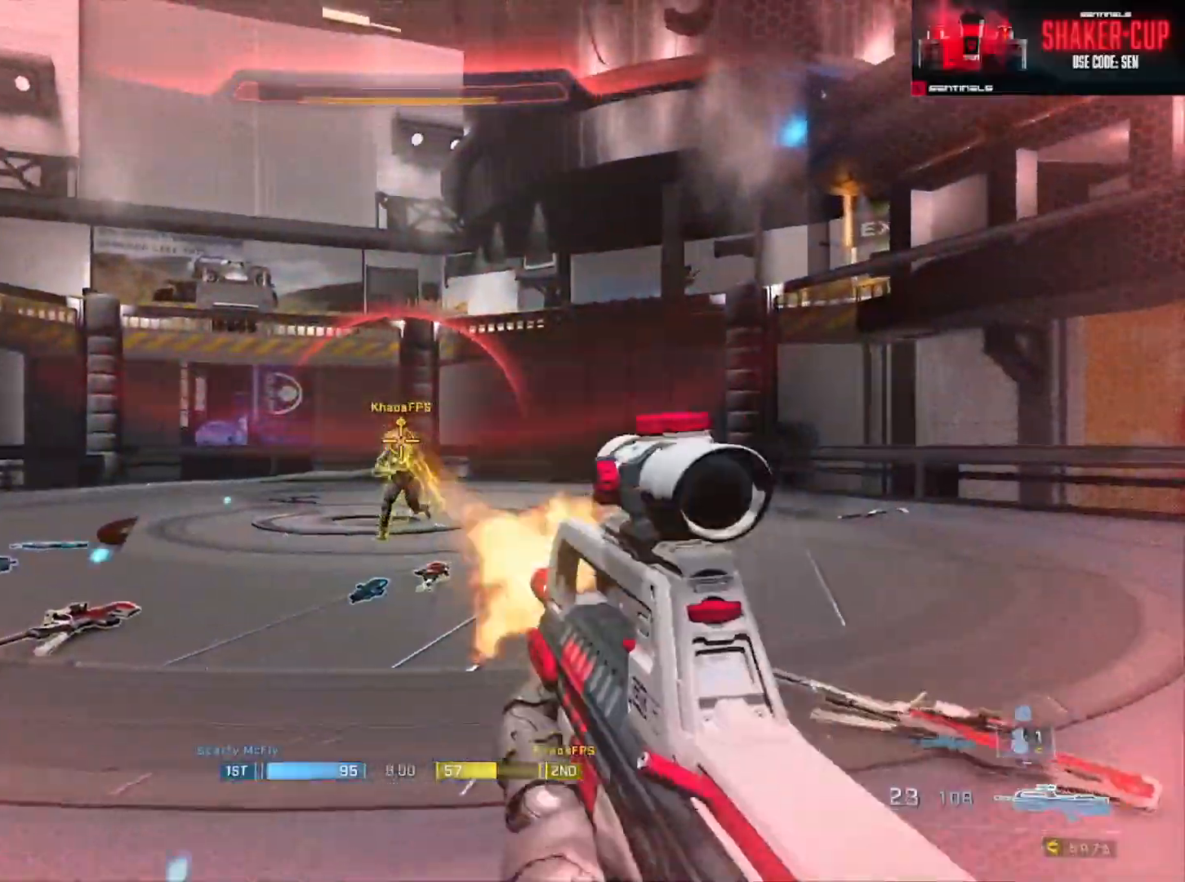
{"buttons": ["L3"], "left_stick": "up", "right_stick": "right", "events": [[67, "Y", "down"], [84, "R2", "up"], [100, "right_stick", "down-left"], [134, "Y", "up"], [184, "left_stick", "up"], [284, "A", "down"], [367, "A", "up"], [434, "L3", "down"], [484, "right_stick", "right"]]}